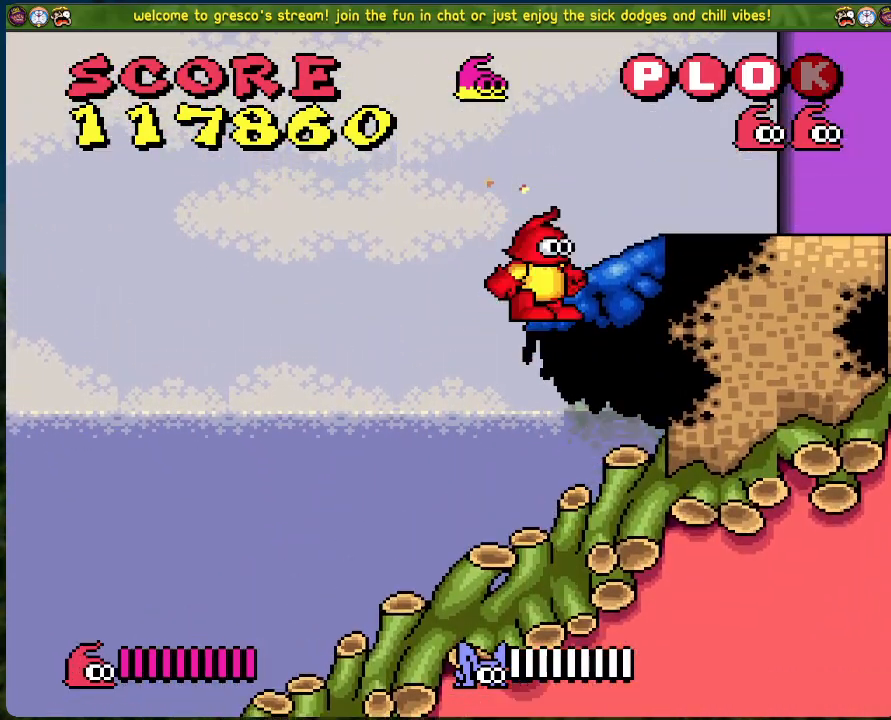
Gameplay with a controller (Xbox layout); each line is a JSON object with the inputs held at the frame after it. "events" lists button and stick changes between this image and that frame as [ms after this image, input, new state], when the widget could be followed in between. Not read: right_stick.
{"buttons": ["DPAD_RIGHT"], "left_stick": "center", "events": []}
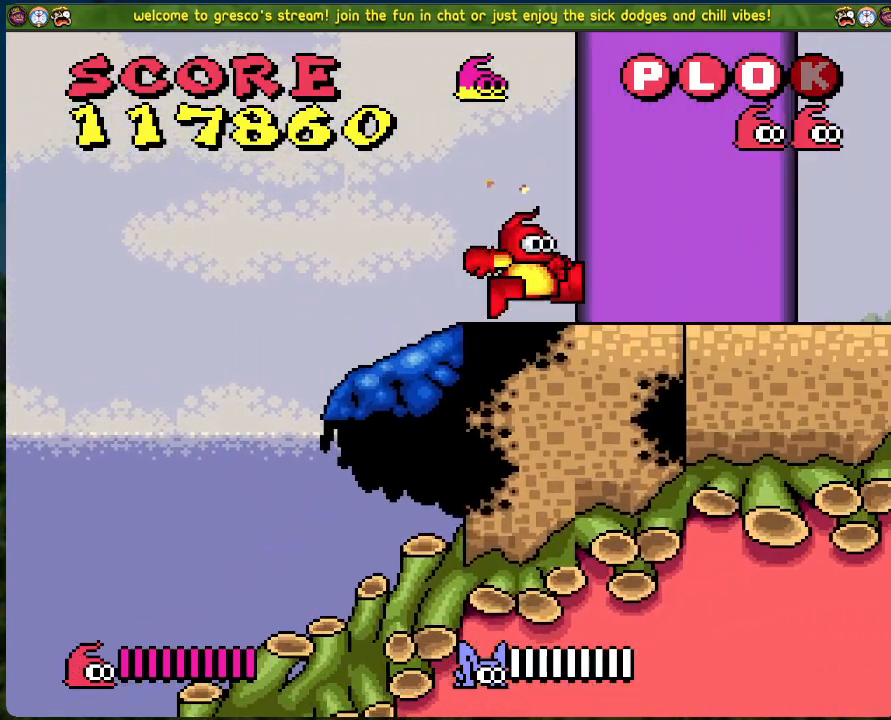
{"buttons": [], "left_stick": "center", "events": [[418, "DPAD_RIGHT", "up"]]}
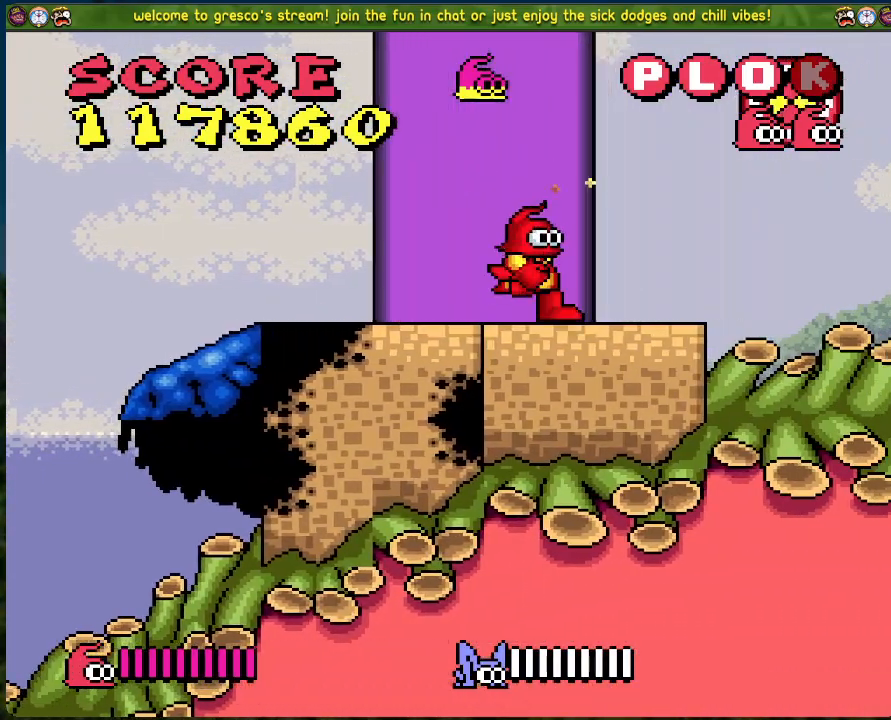
{"buttons": [], "left_stick": "center", "events": [[33, "B", "down"], [167, "B", "up"]]}
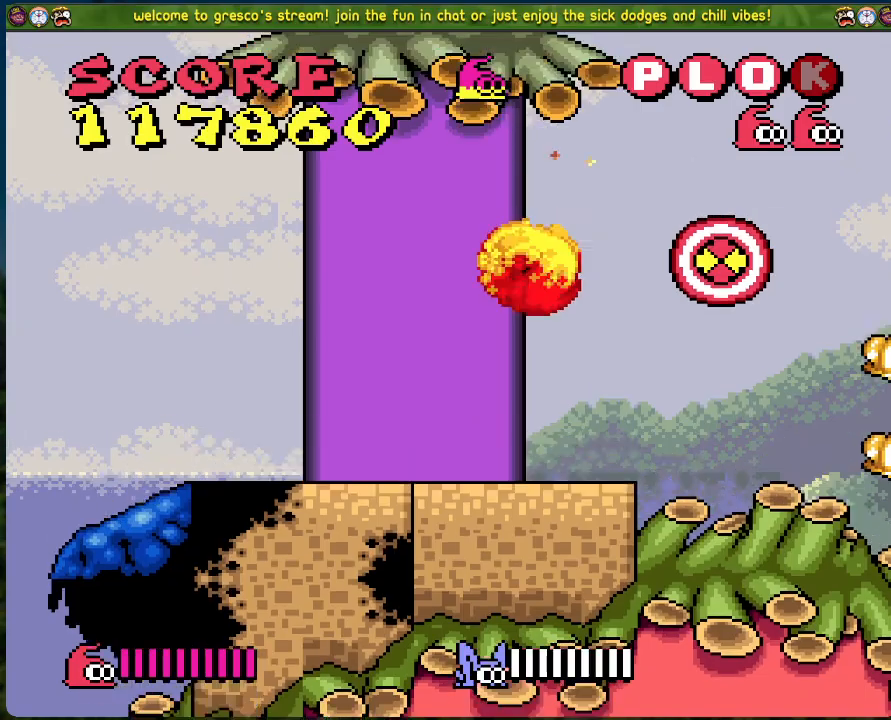
{"buttons": ["DPAD_RIGHT"], "left_stick": "center", "events": [[451, "DPAD_RIGHT", "down"]]}
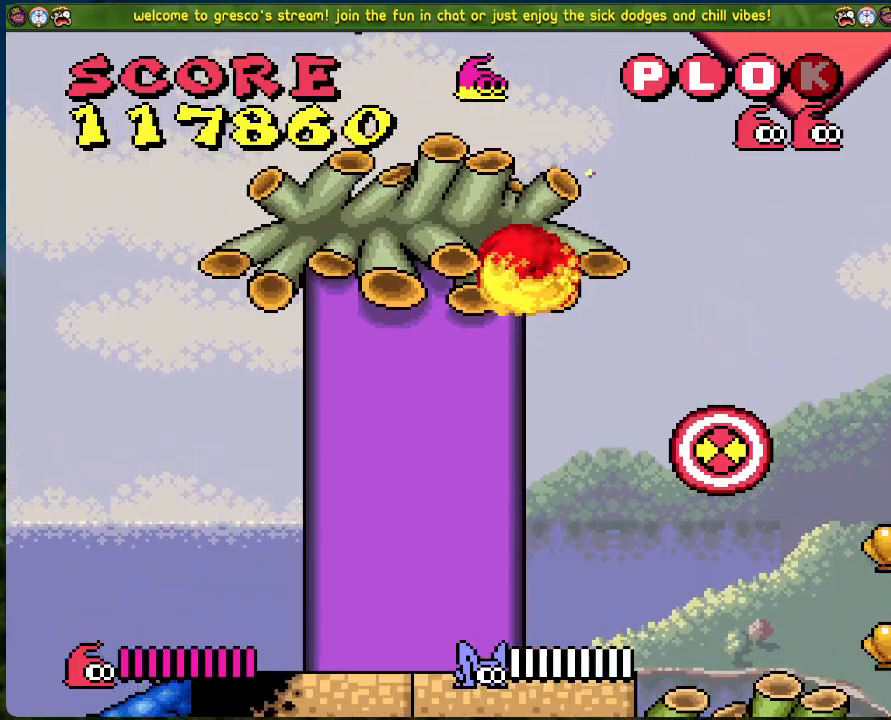
{"buttons": [], "left_stick": "center", "events": [[33, "DPAD_RIGHT", "up"], [66, "X", "down"], [234, "X", "up"]]}
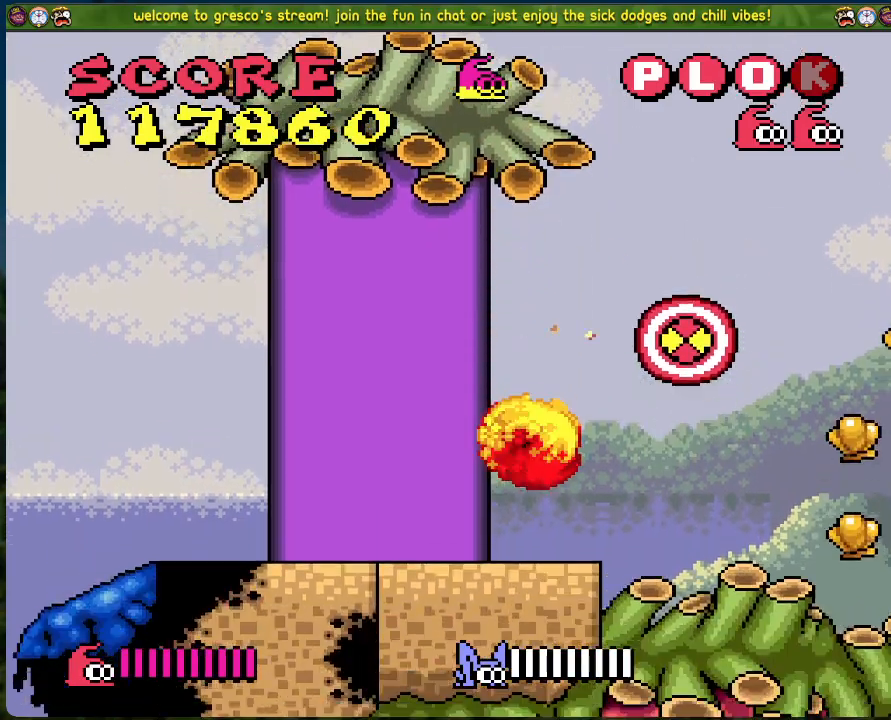
{"buttons": [], "left_stick": "center", "events": [[84, "A", "down"], [184, "A", "up"], [284, "X", "down"], [351, "X", "up"]]}
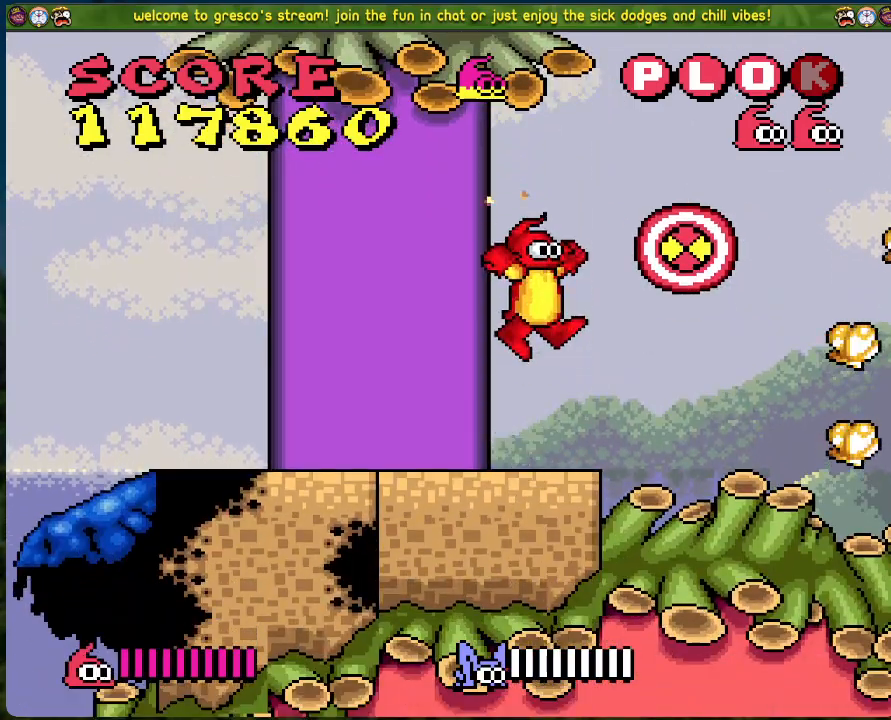
{"buttons": ["DPAD_RIGHT"], "left_stick": "center", "events": [[100, "DPAD_RIGHT", "down"]]}
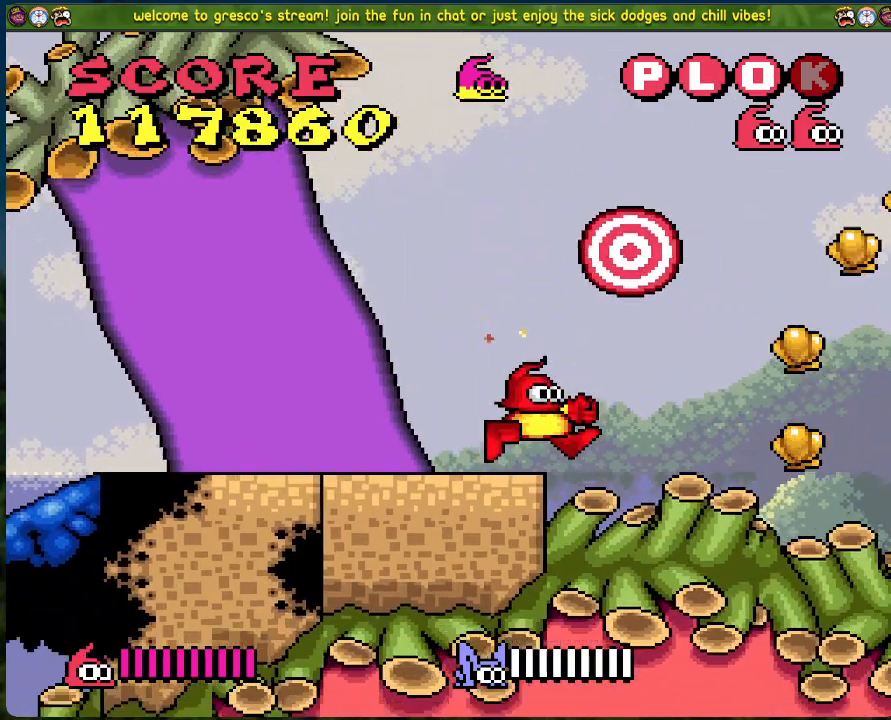
{"buttons": ["B", "DPAD_RIGHT"], "left_stick": "center", "events": [[251, "B", "down"]]}
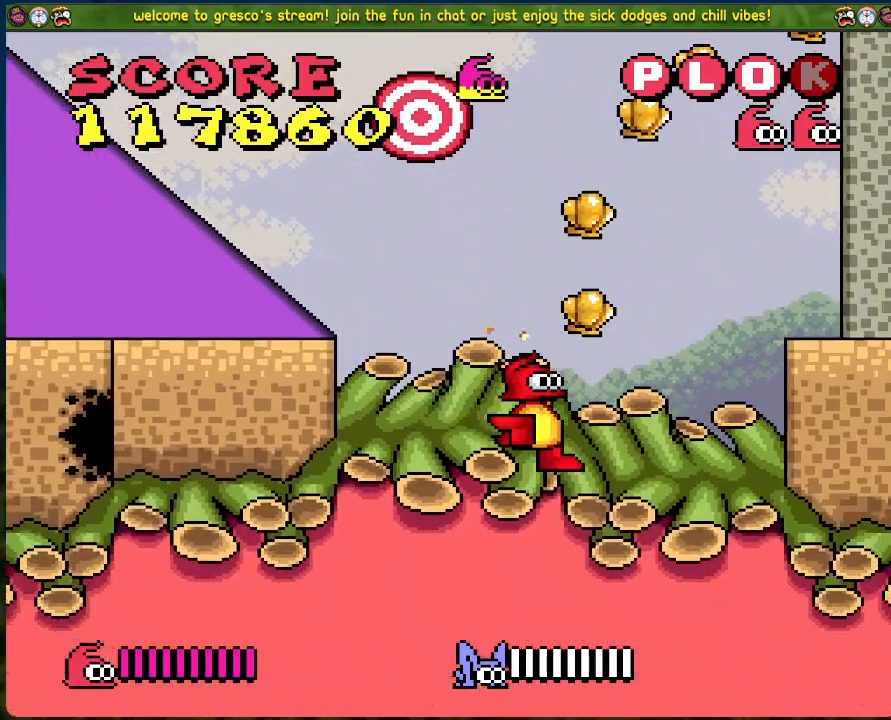
{"buttons": ["B", "DPAD_RIGHT"], "left_stick": "center", "events": []}
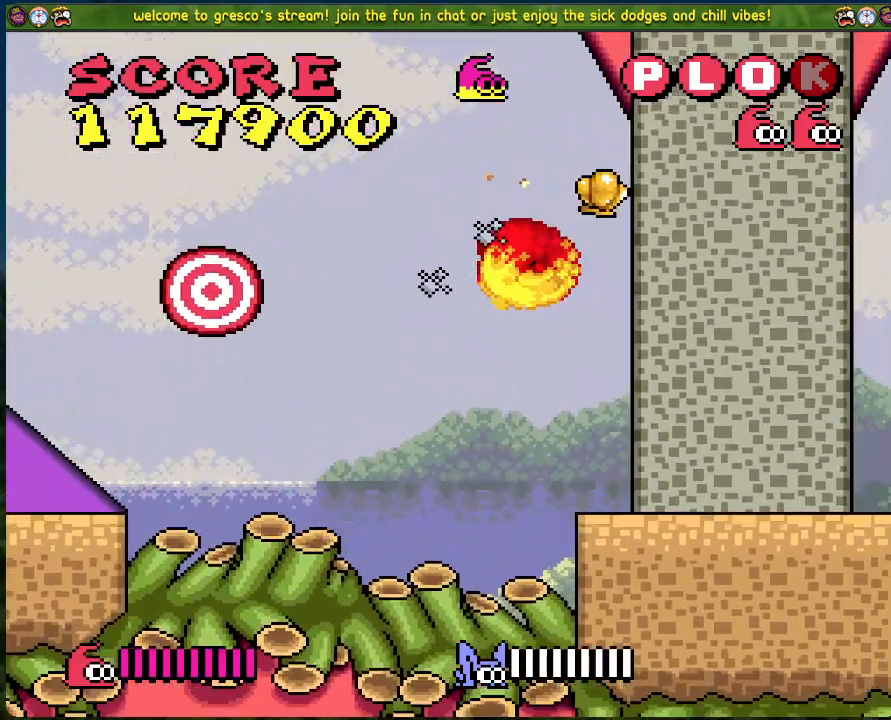
{"buttons": ["DPAD_LEFT"], "left_stick": "center", "events": [[117, "B", "up"], [184, "DPAD_RIGHT", "up"], [251, "DPAD_LEFT", "down"]]}
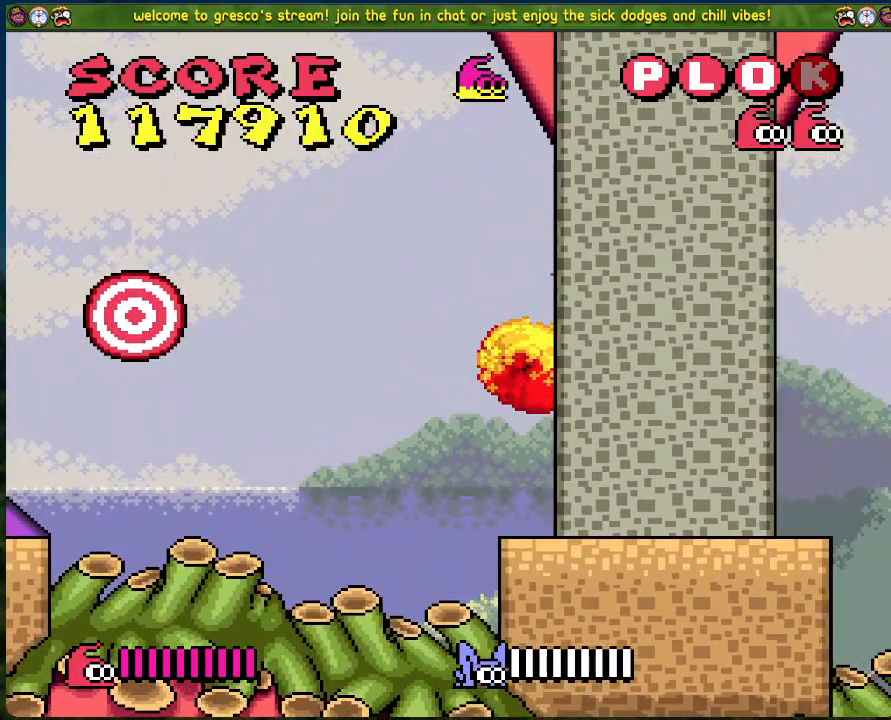
{"buttons": ["DPAD_LEFT"], "left_stick": "center", "events": []}
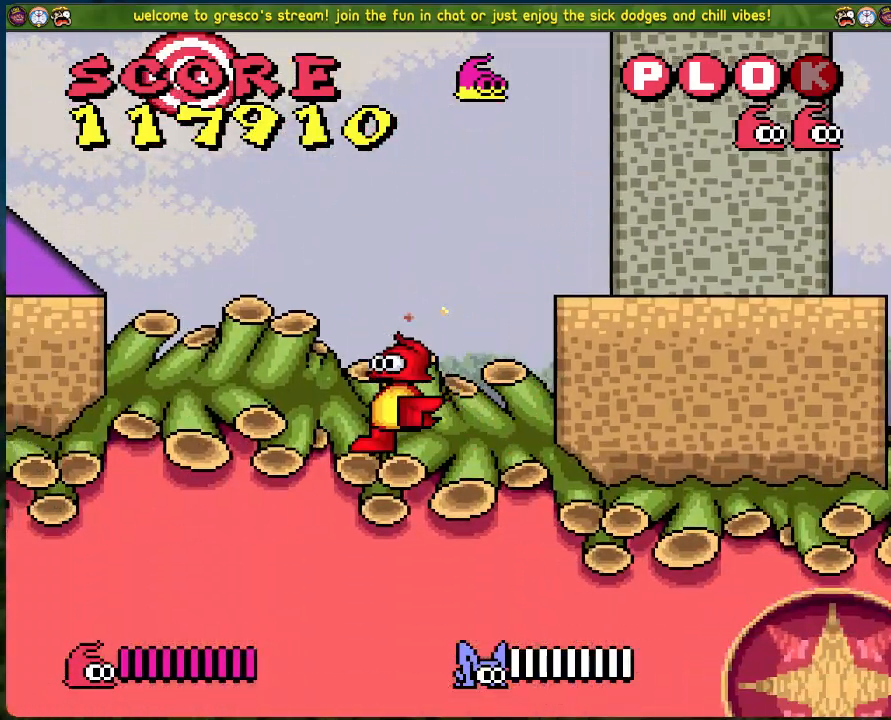
{"buttons": ["A", "DPAD_LEFT"], "left_stick": "center", "events": [[167, "A", "down"]]}
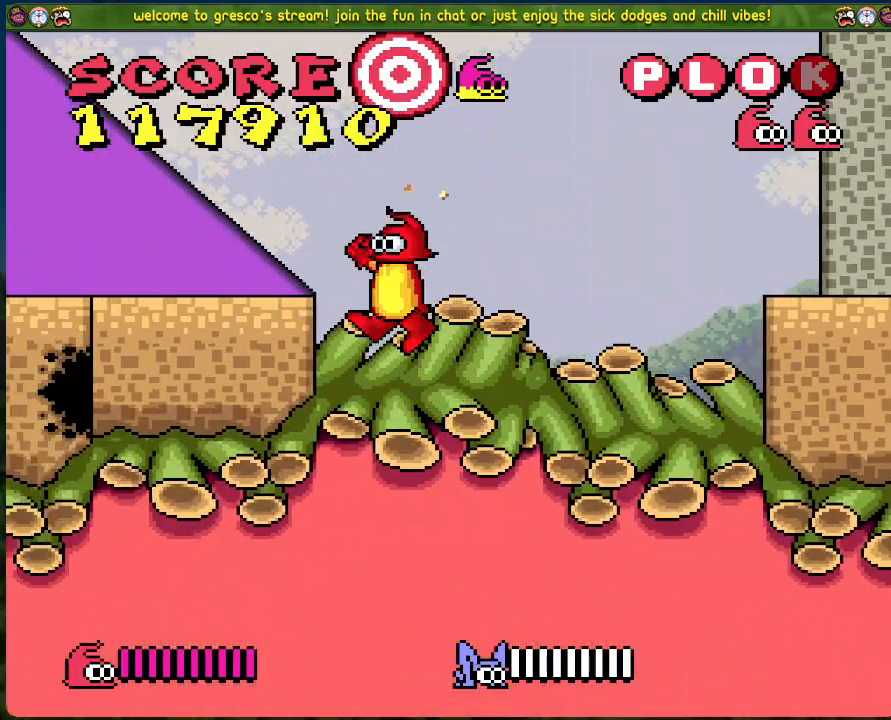
{"buttons": ["DPAD_LEFT"], "left_stick": "center", "events": [[50, "A", "up"]]}
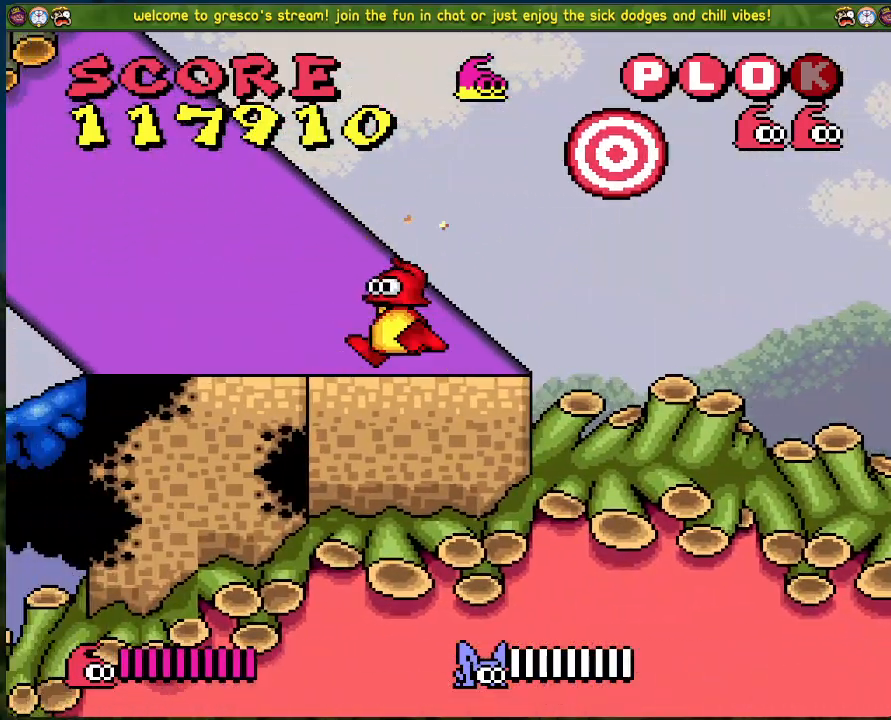
{"buttons": ["B", "DPAD_LEFT"], "left_stick": "center", "events": [[502, "B", "down"]]}
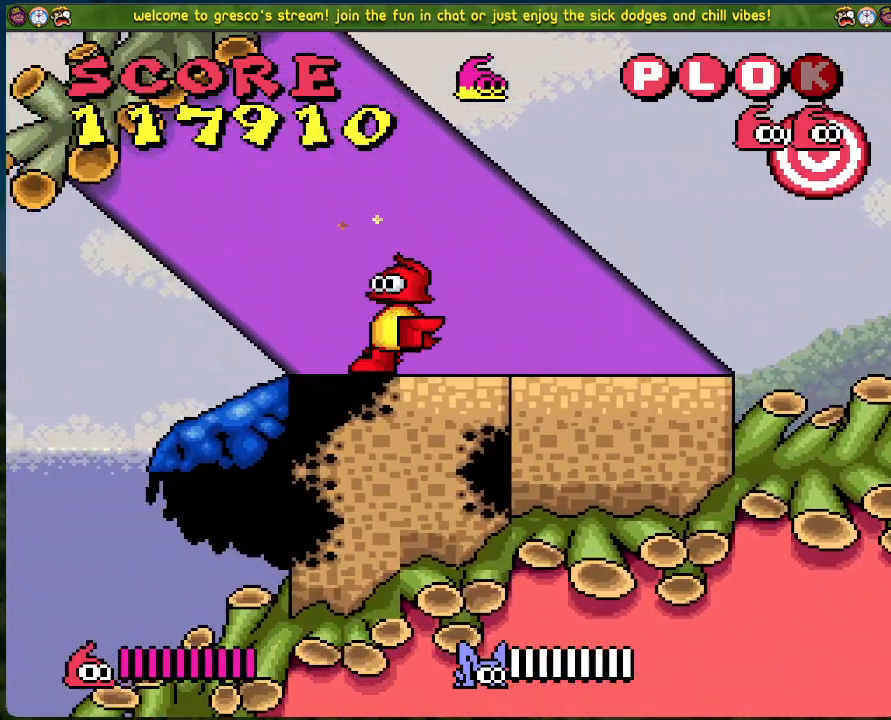
{"buttons": ["B", "DPAD_LEFT"], "left_stick": "center", "events": []}
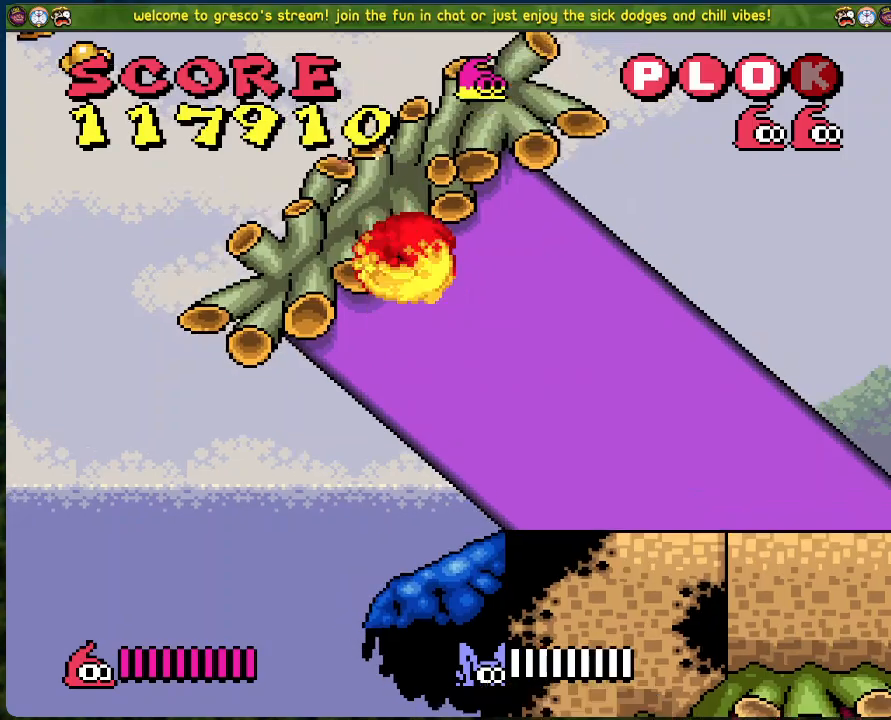
{"buttons": ["DPAD_LEFT"], "left_stick": "center", "events": [[33, "DPAD_LEFT", "up"], [67, "DPAD_RIGHT", "down"], [117, "B", "up"], [334, "DPAD_RIGHT", "up"], [385, "DPAD_LEFT", "down"]]}
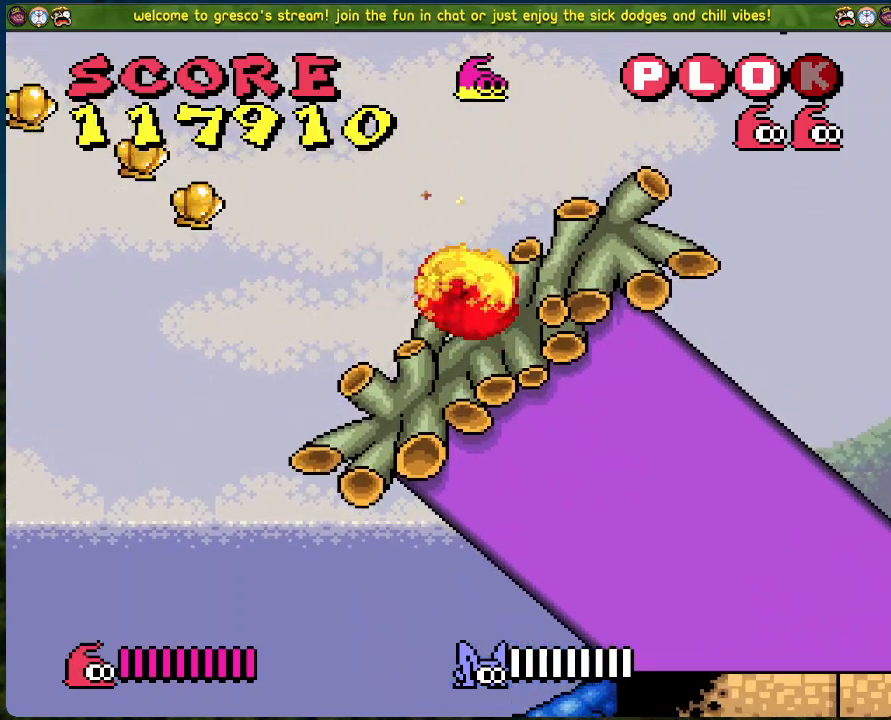
{"buttons": ["B", "DPAD_LEFT"], "left_stick": "center", "events": [[183, "B", "down"]]}
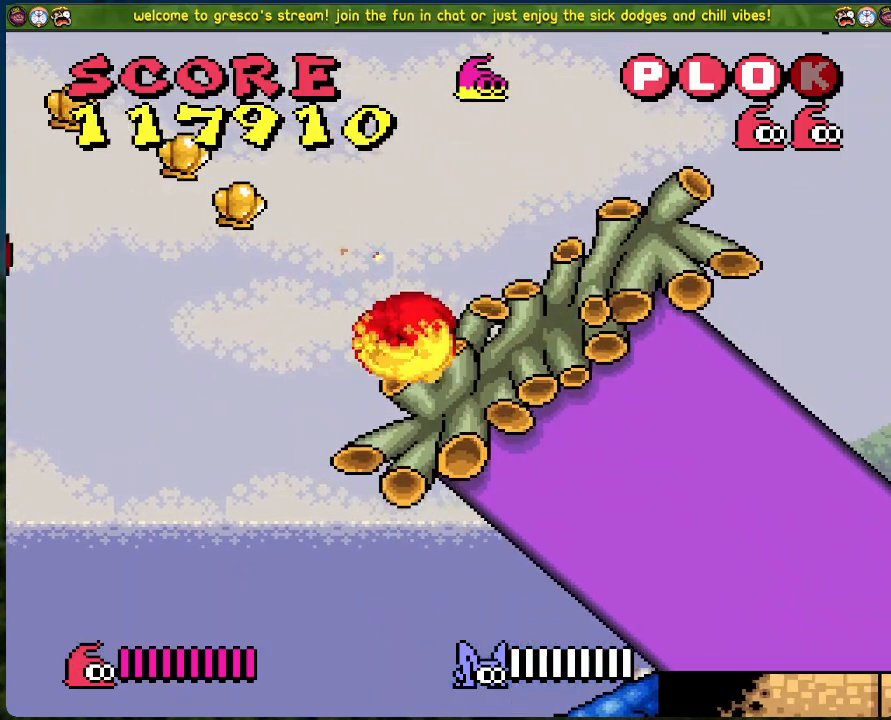
{"buttons": ["B", "DPAD_LEFT"], "left_stick": "center", "events": []}
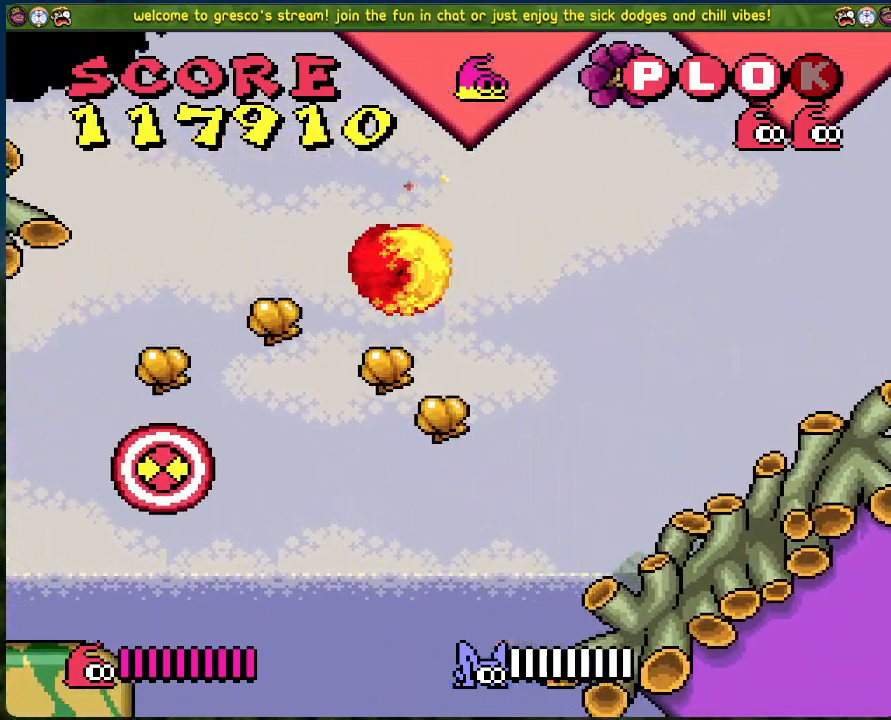
{"buttons": ["DPAD_LEFT"], "left_stick": "center", "events": [[418, "B", "up"]]}
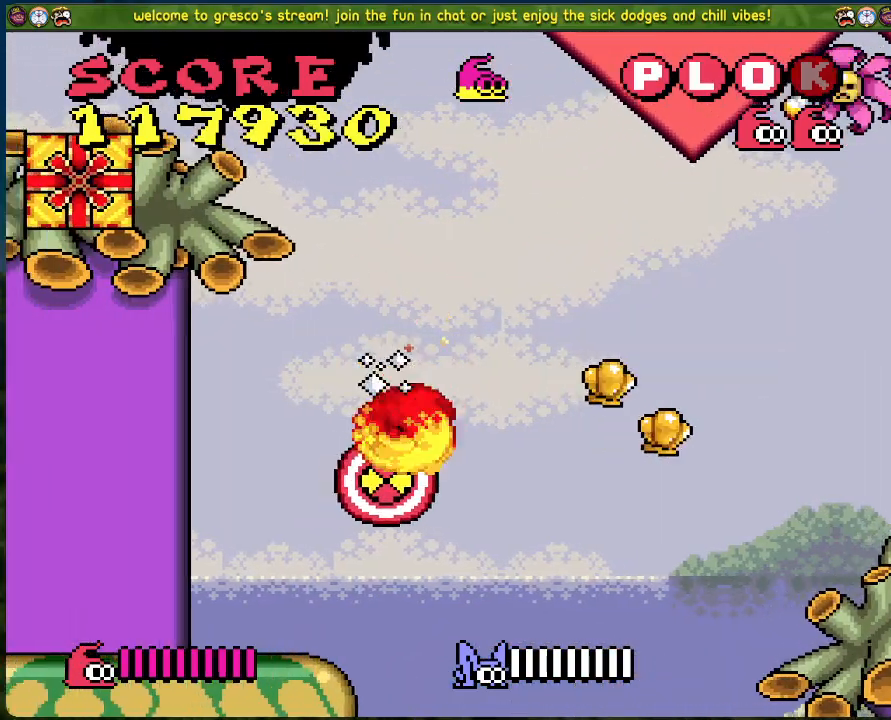
{"buttons": ["B", "DPAD_RIGHT"], "left_stick": "center", "events": [[100, "DPAD_LEFT", "up"], [301, "DPAD_RIGHT", "down"], [384, "B", "down"]]}
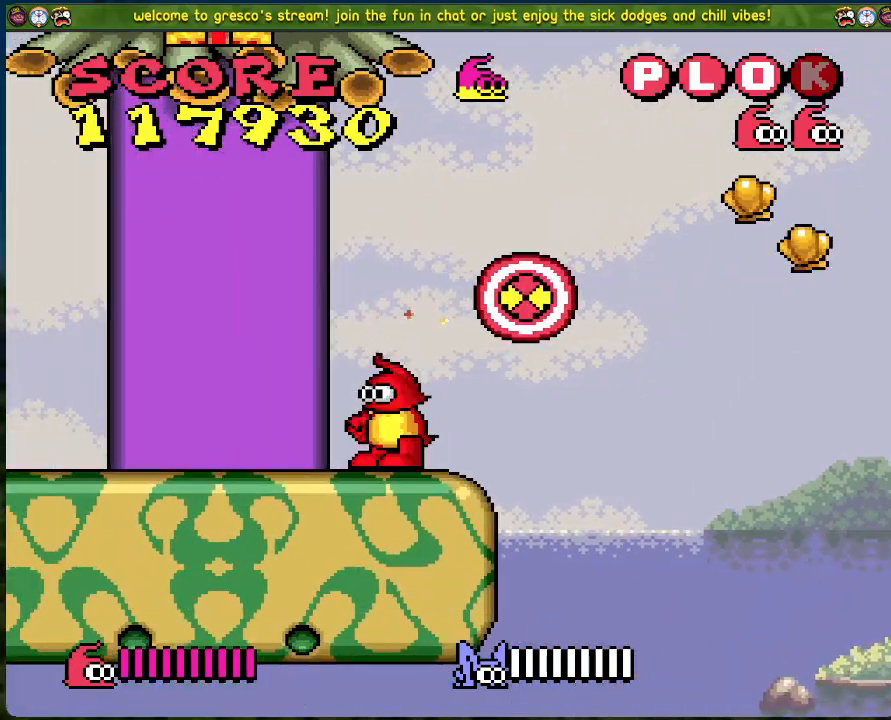
{"buttons": ["DPAD_RIGHT"], "left_stick": "center", "events": [[335, "B", "up"]]}
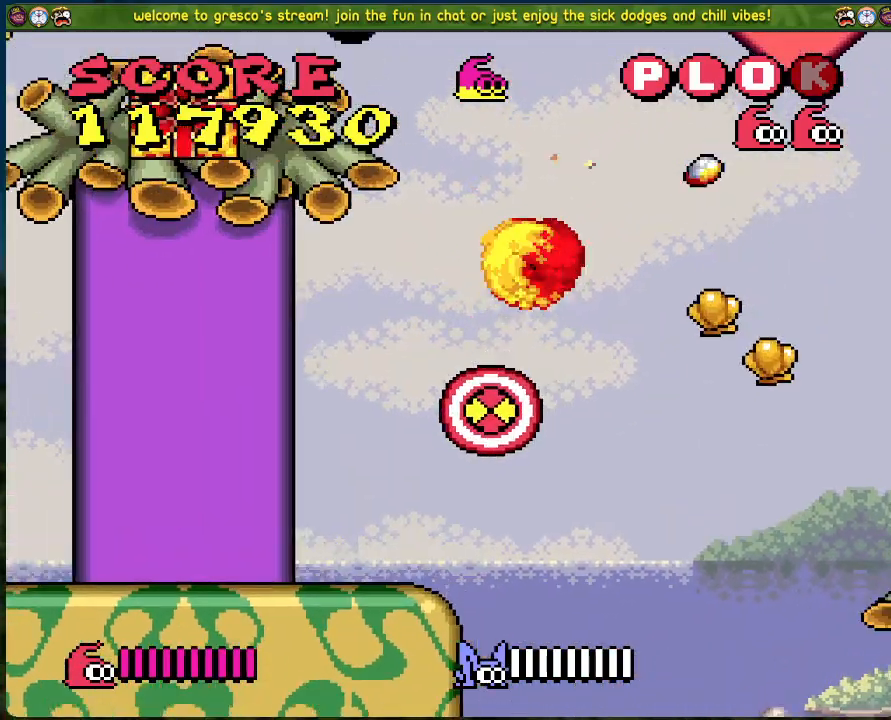
{"buttons": ["DPAD_RIGHT"], "left_stick": "center", "events": []}
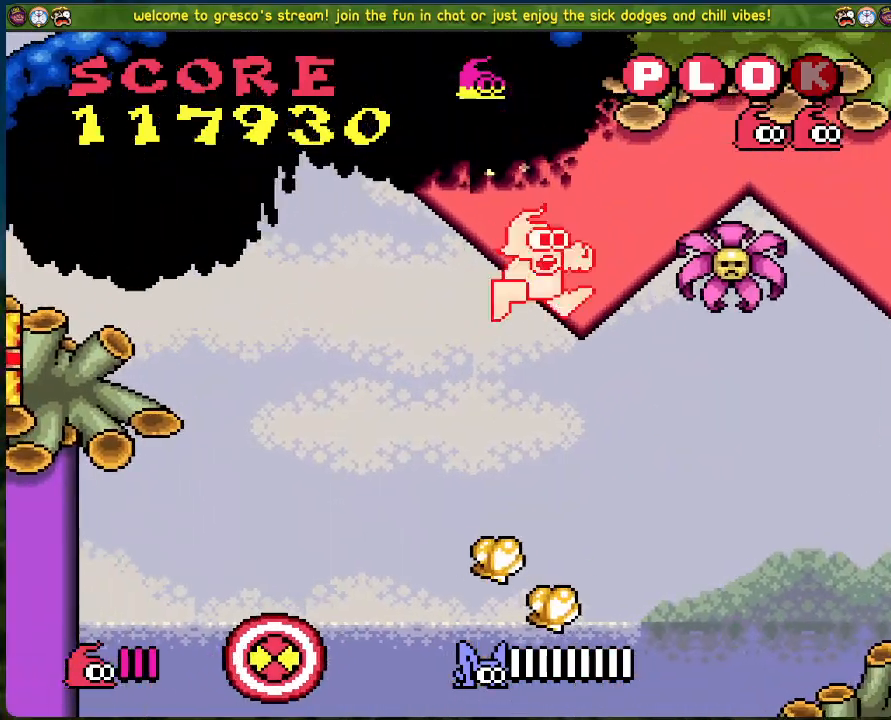
{"buttons": [], "left_stick": "center", "events": [[451, "DPAD_RIGHT", "up"]]}
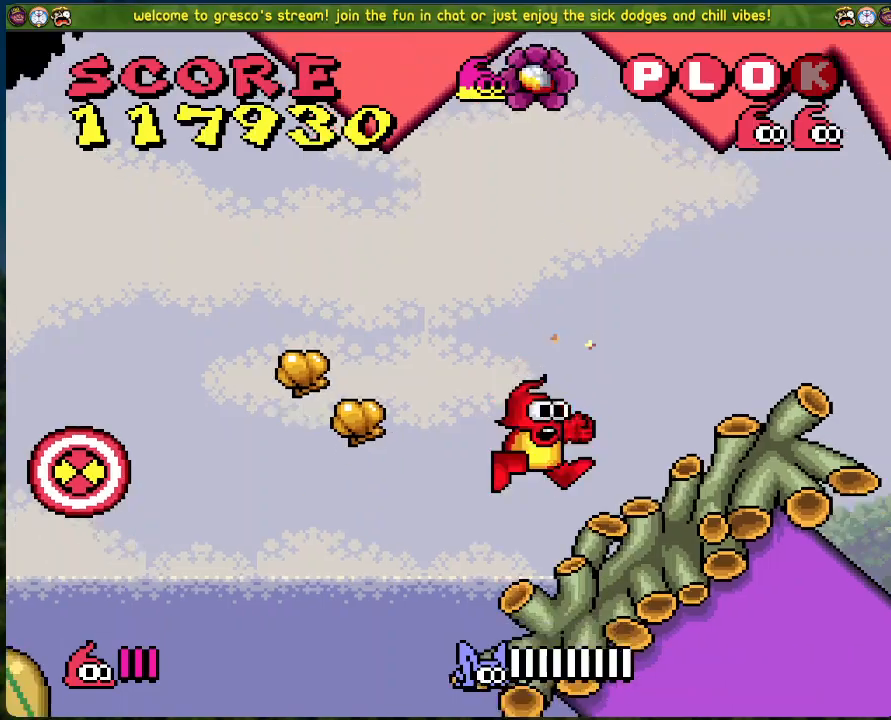
{"buttons": ["DPAD_LEFT"], "left_stick": "center", "events": [[17, "DPAD_LEFT", "down"], [234, "B", "down"], [451, "B", "up"]]}
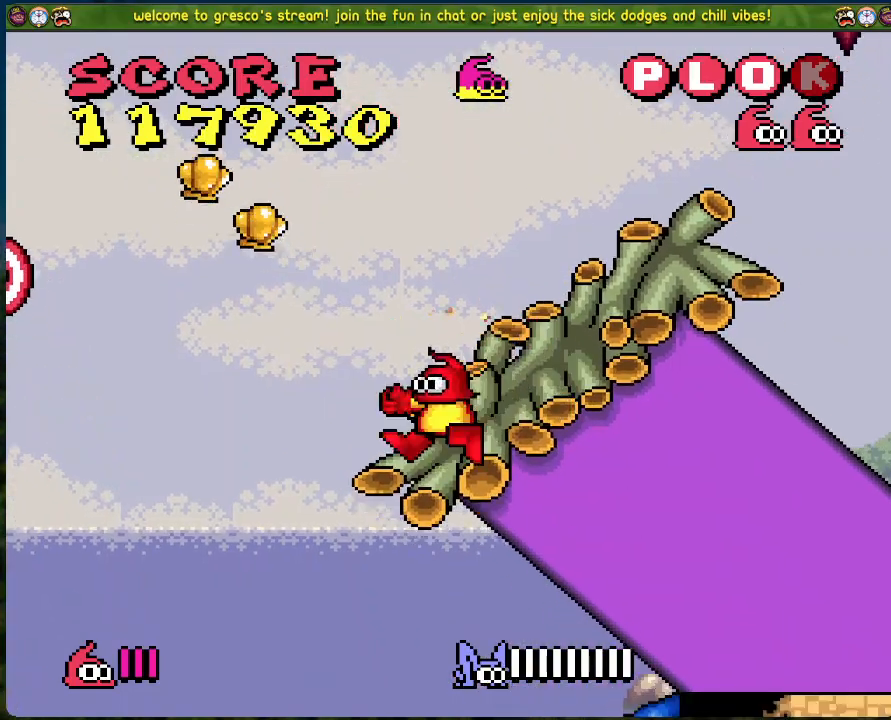
{"buttons": [], "left_stick": "center", "events": [[317, "DPAD_LEFT", "up"]]}
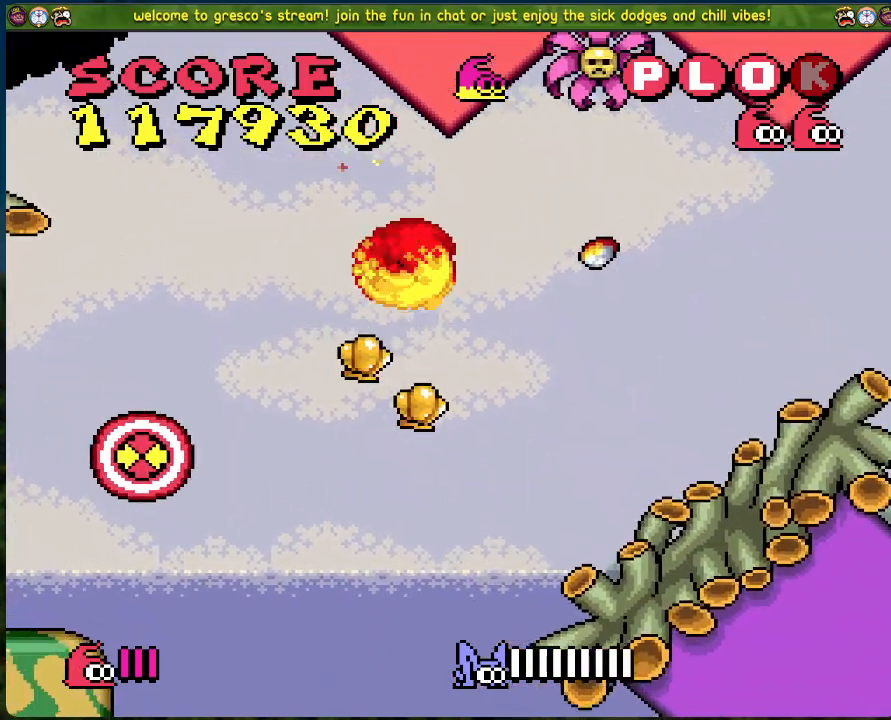
{"buttons": ["DPAD_RIGHT"], "left_stick": "center", "events": [[267, "DPAD_RIGHT", "down"]]}
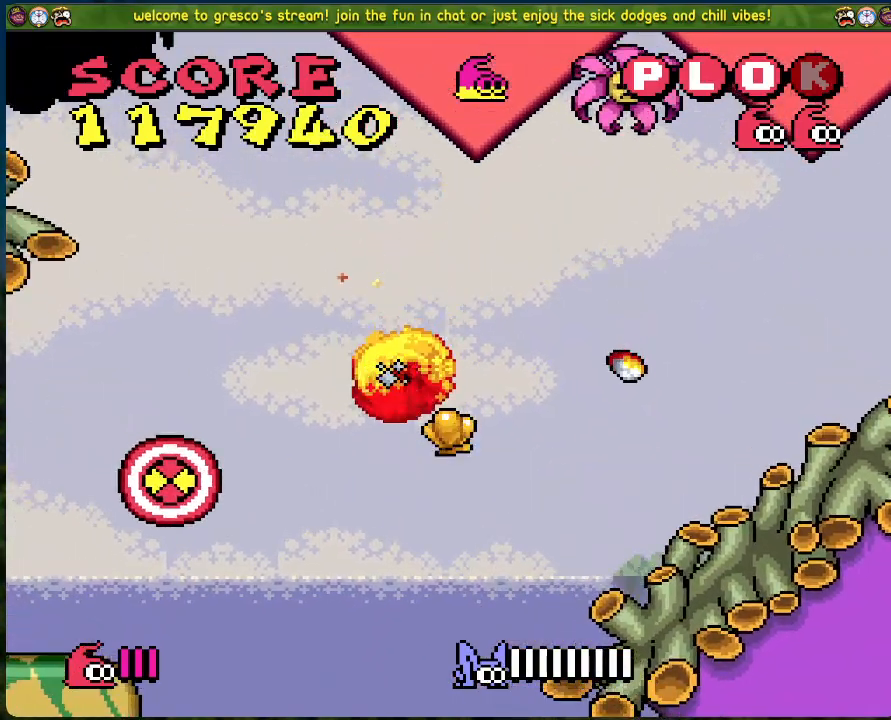
{"buttons": ["DPAD_RIGHT"], "left_stick": "center", "events": []}
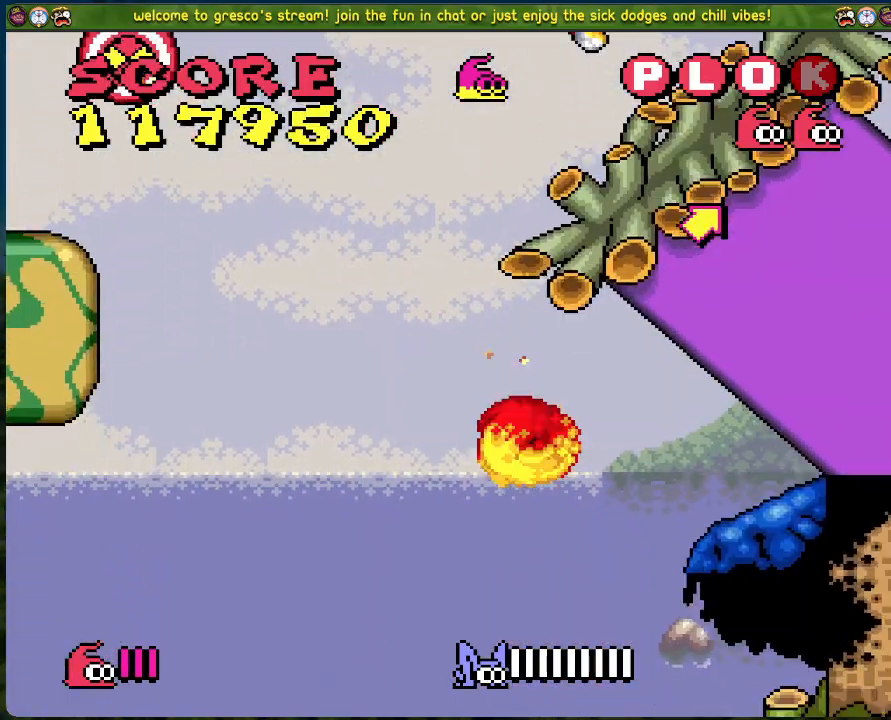
{"buttons": ["B", "DPAD_RIGHT"], "left_stick": "center", "events": [[418, "B", "down"]]}
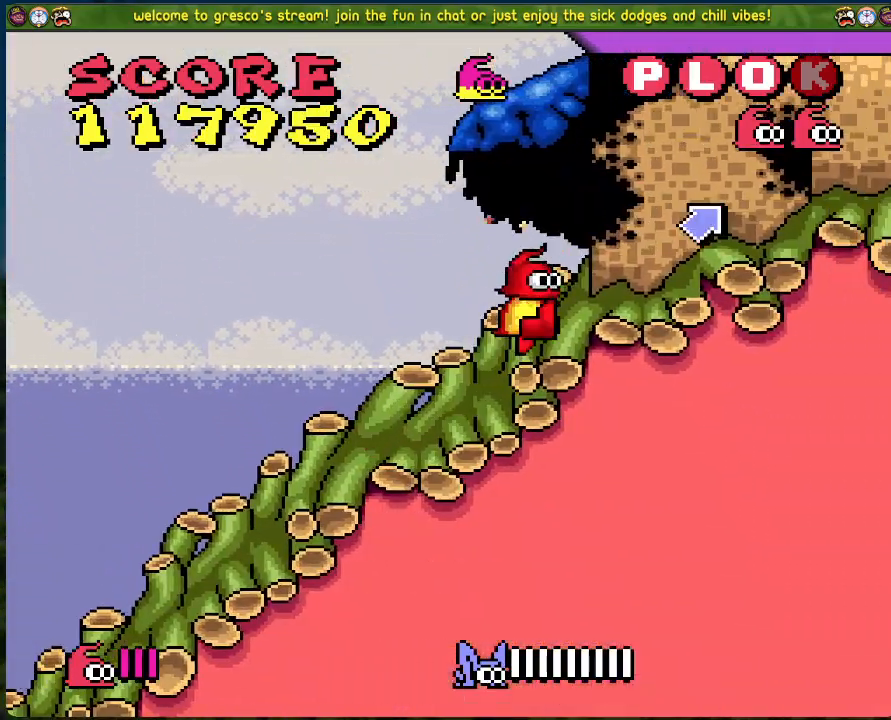
{"buttons": ["DPAD_LEFT"], "left_stick": "center", "events": [[168, "DPAD_RIGHT", "up"], [218, "DPAD_LEFT", "down"], [268, "B", "up"]]}